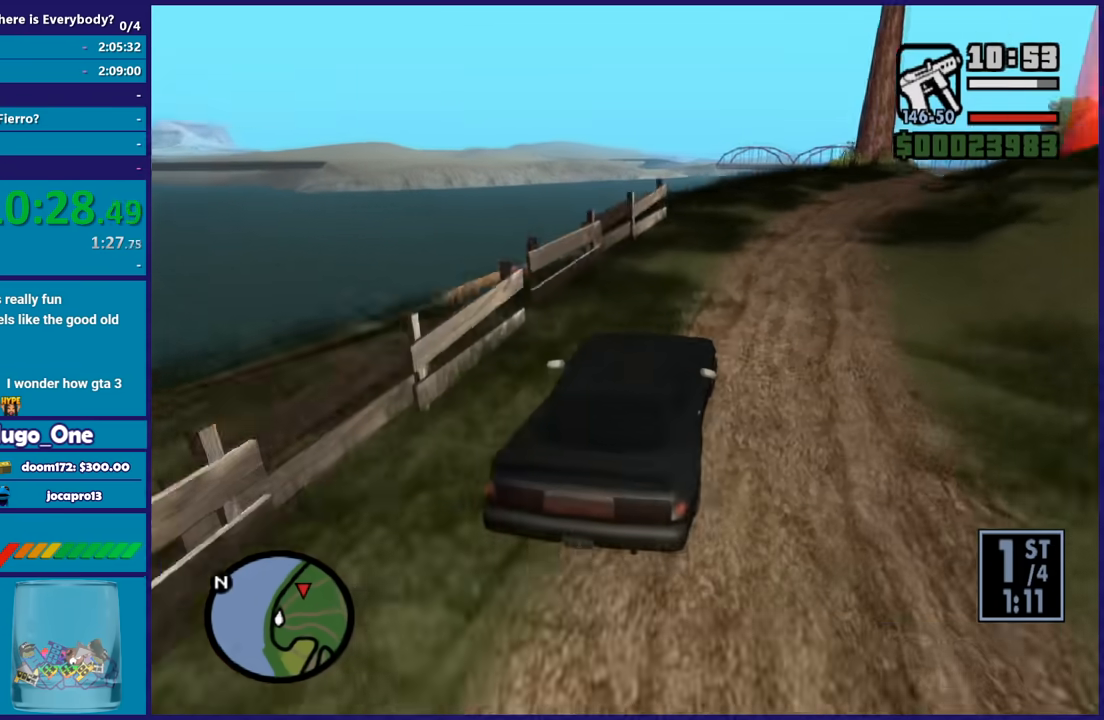
Gameplay with a controller (Xbox layout); each line is a JSON object with the inputs held at the frame after it. "button_events" lists button changes between this image and that frame as [ms after this image, input, new state], when the widget could be followed in between (sticks are given only as held states).
{"buttons": ["R2"], "left_stick": "up-left", "right_stick": "down-right", "button_events": [[33, "R2", "down"]]}
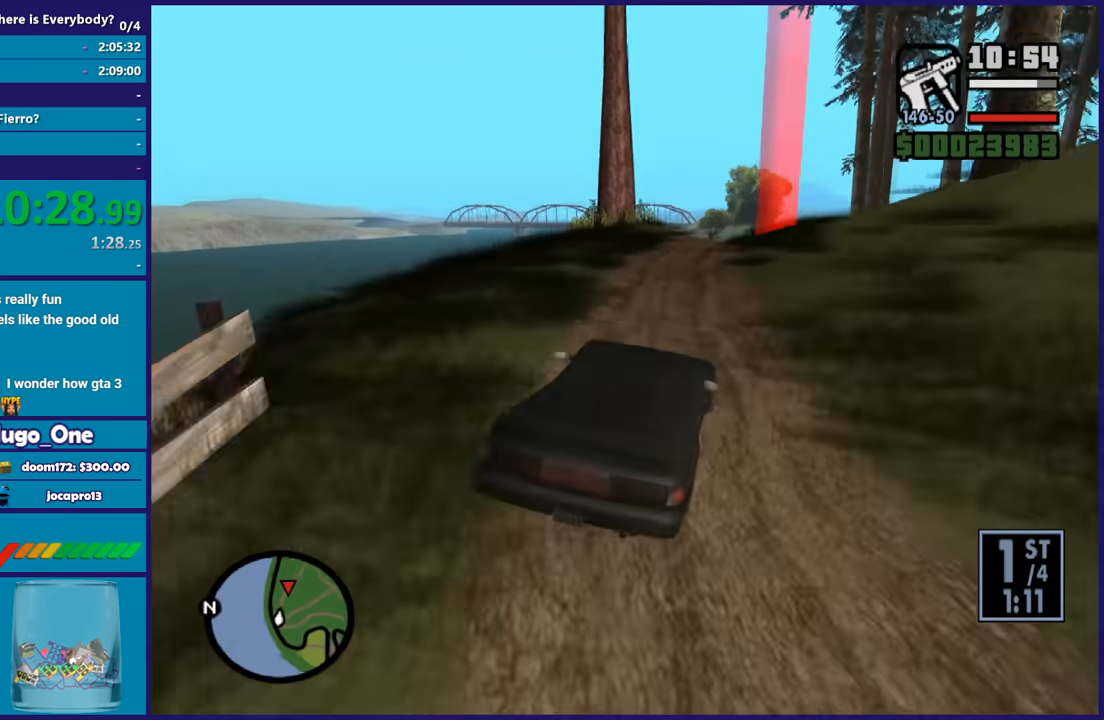
{"buttons": ["R2"], "left_stick": "right", "right_stick": "down", "button_events": []}
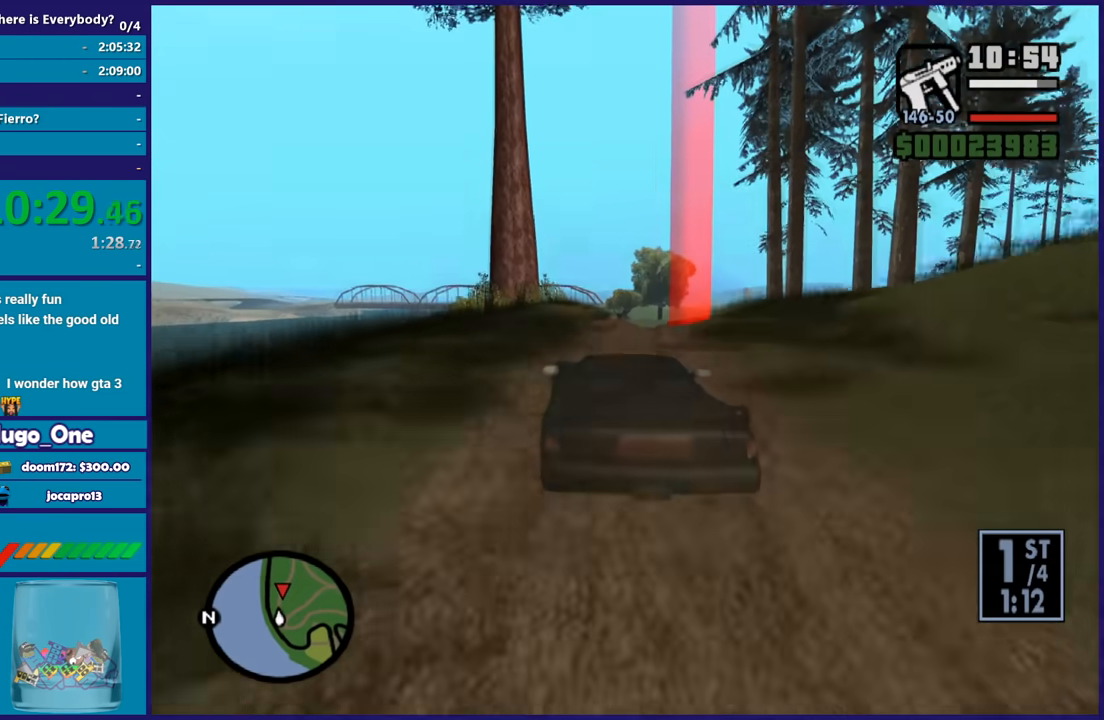
{"buttons": ["R2"], "left_stick": "center", "right_stick": "down", "button_events": []}
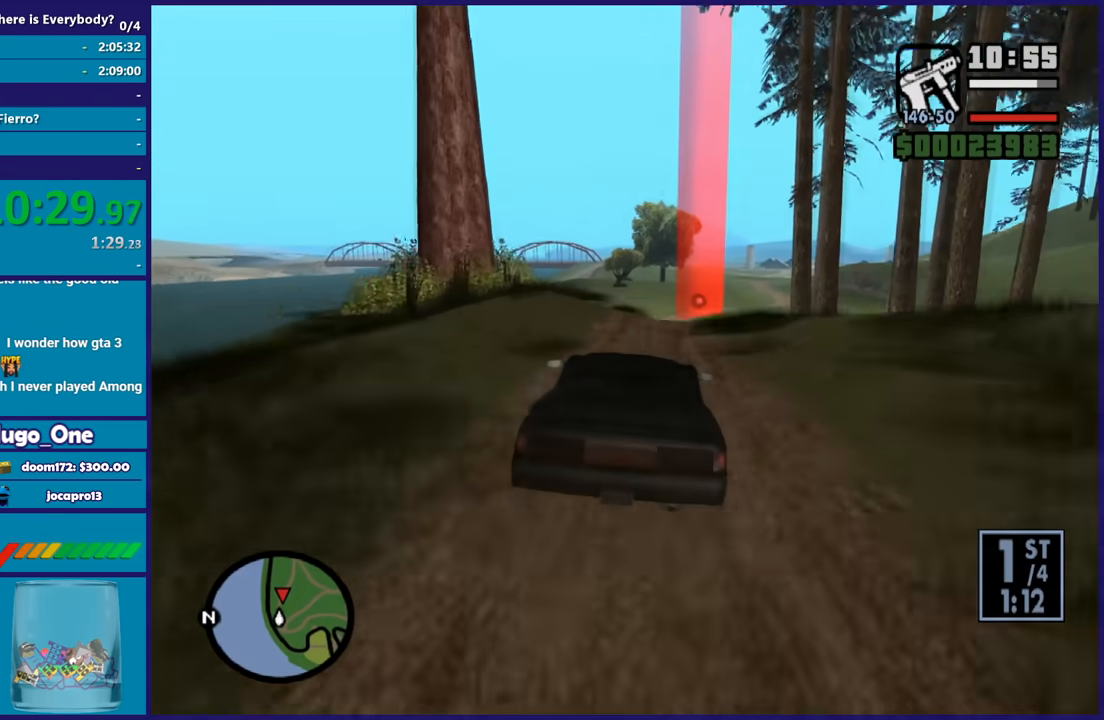
{"buttons": ["R2"], "left_stick": "center", "right_stick": "down-left", "button_events": []}
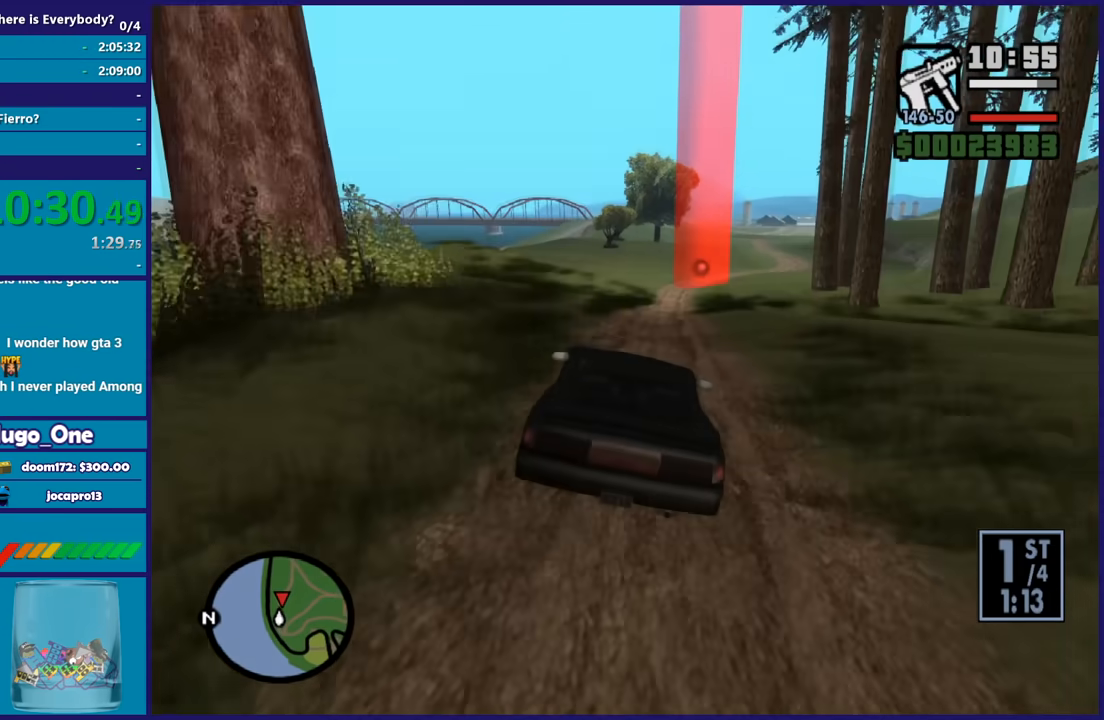
{"buttons": ["R2"], "left_stick": "center", "right_stick": "center", "button_events": []}
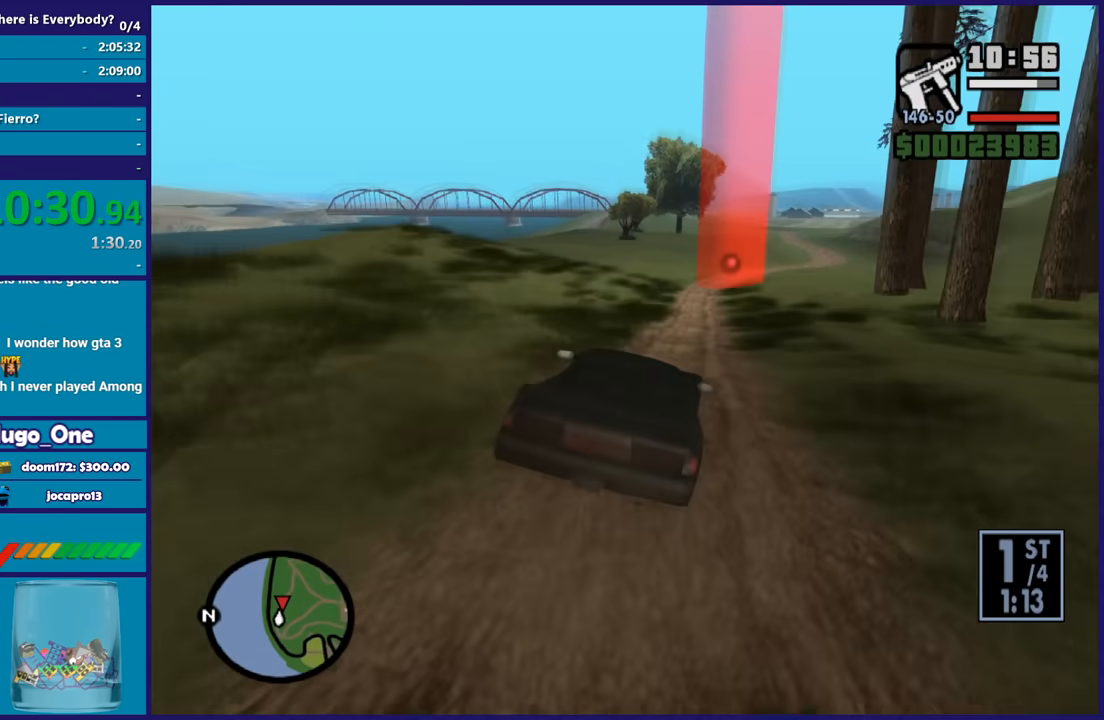
{"buttons": ["R2"], "left_stick": "center", "right_stick": "down-left", "button_events": []}
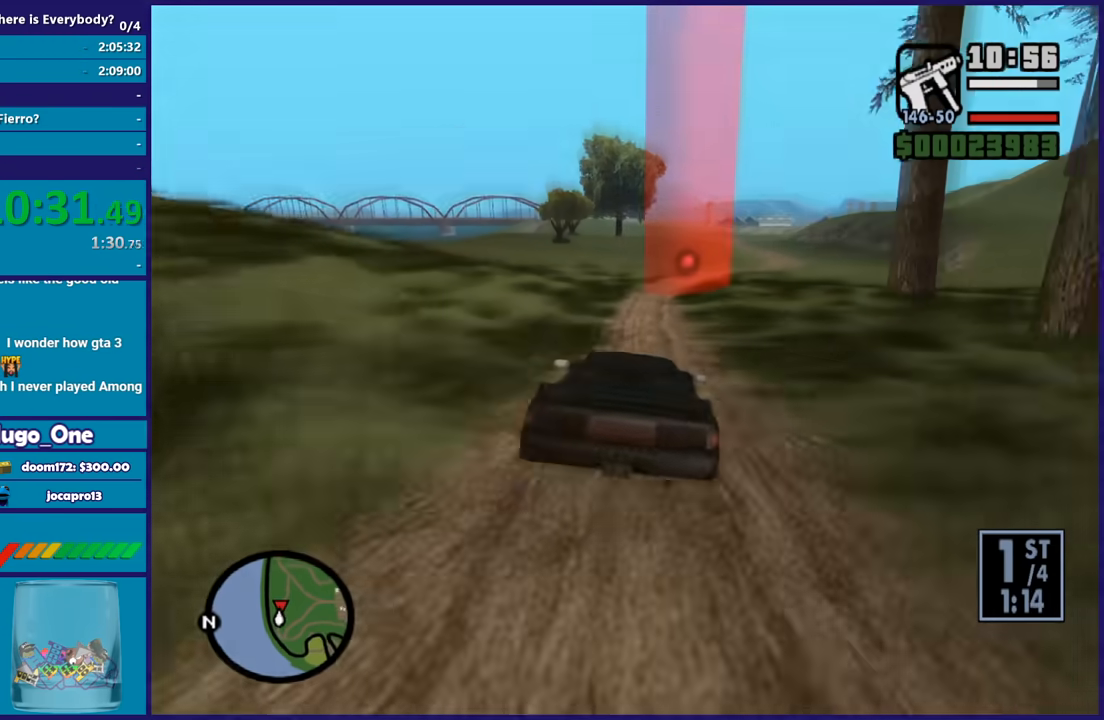
{"buttons": ["R2"], "left_stick": "center", "right_stick": "down", "button_events": []}
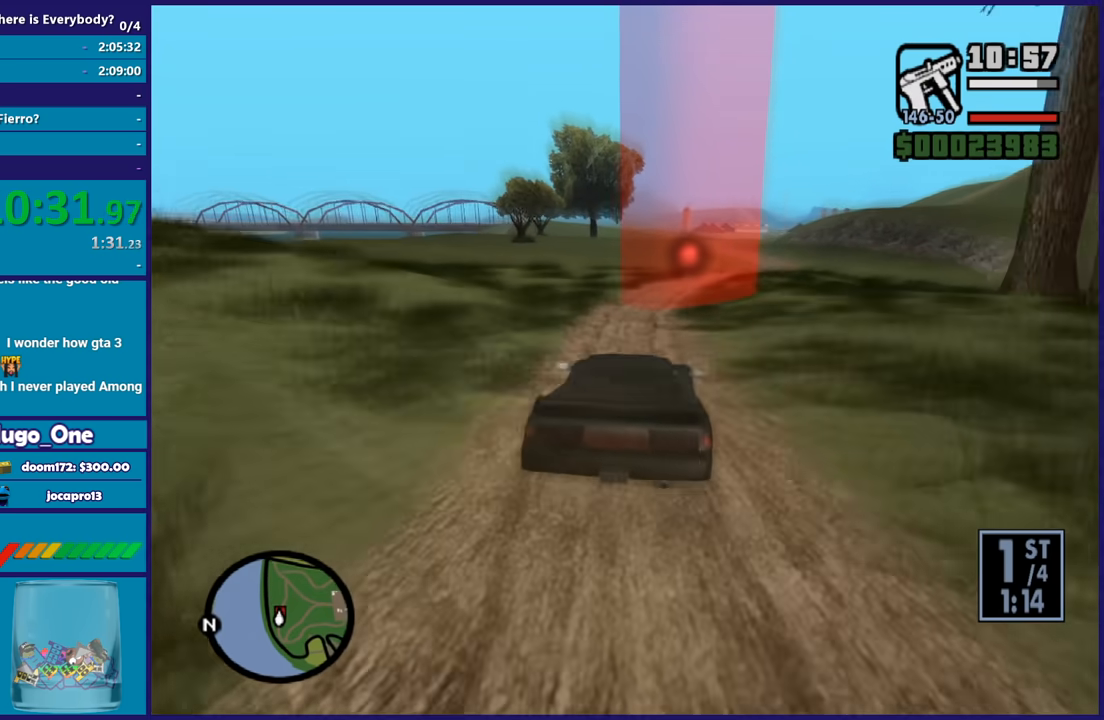
{"buttons": ["R2"], "left_stick": "center", "right_stick": "right", "button_events": []}
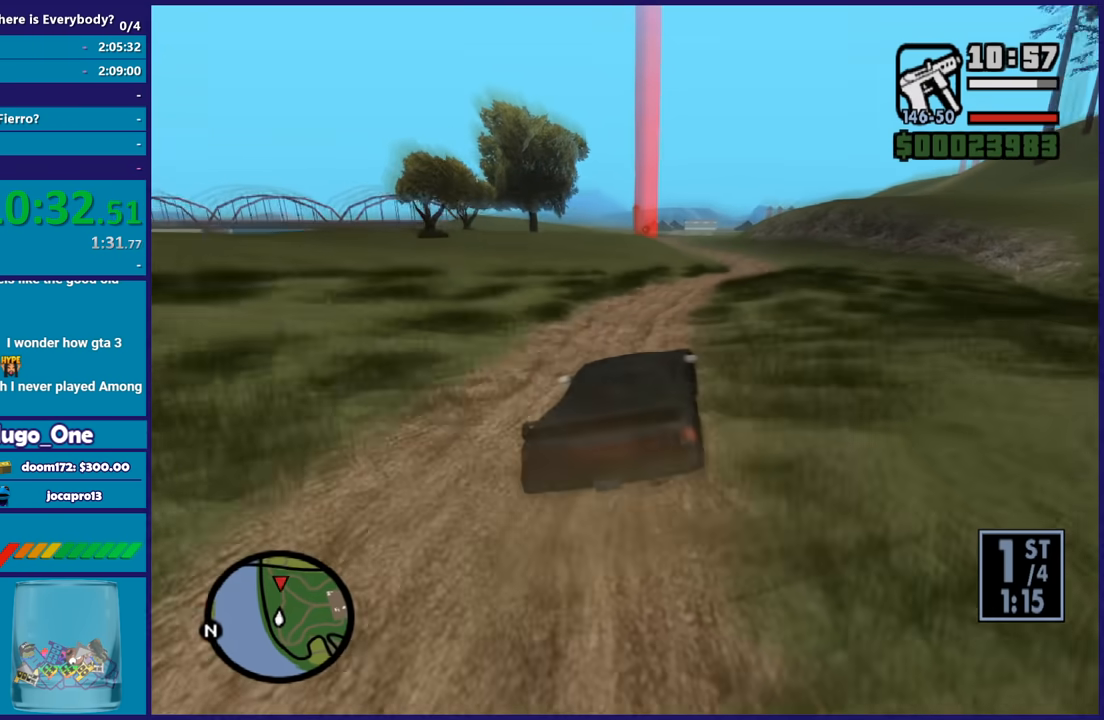
{"buttons": ["R2"], "left_stick": "down-right", "right_stick": "center", "button_events": [[167, "R2", "up"], [267, "R2", "down"], [433, "R2", "up"], [500, "R2", "down"]]}
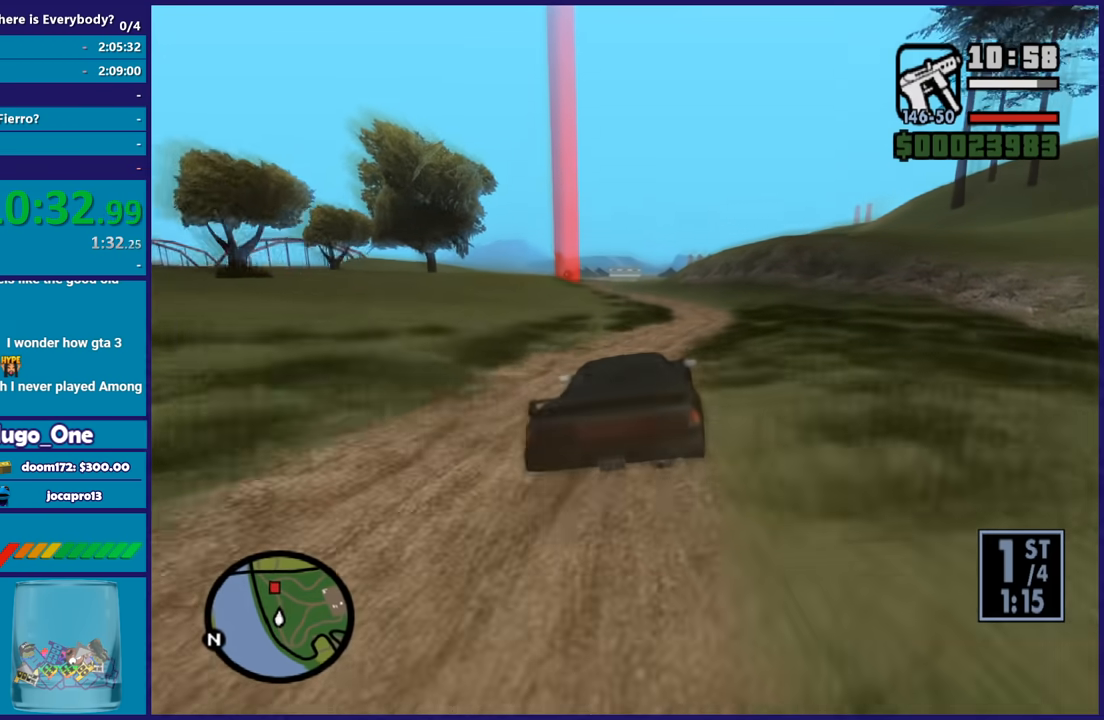
{"buttons": ["R2"], "left_stick": "center", "right_stick": "center", "button_events": [[167, "R2", "up"], [234, "R2", "down"], [367, "R2", "up"], [434, "R2", "down"]]}
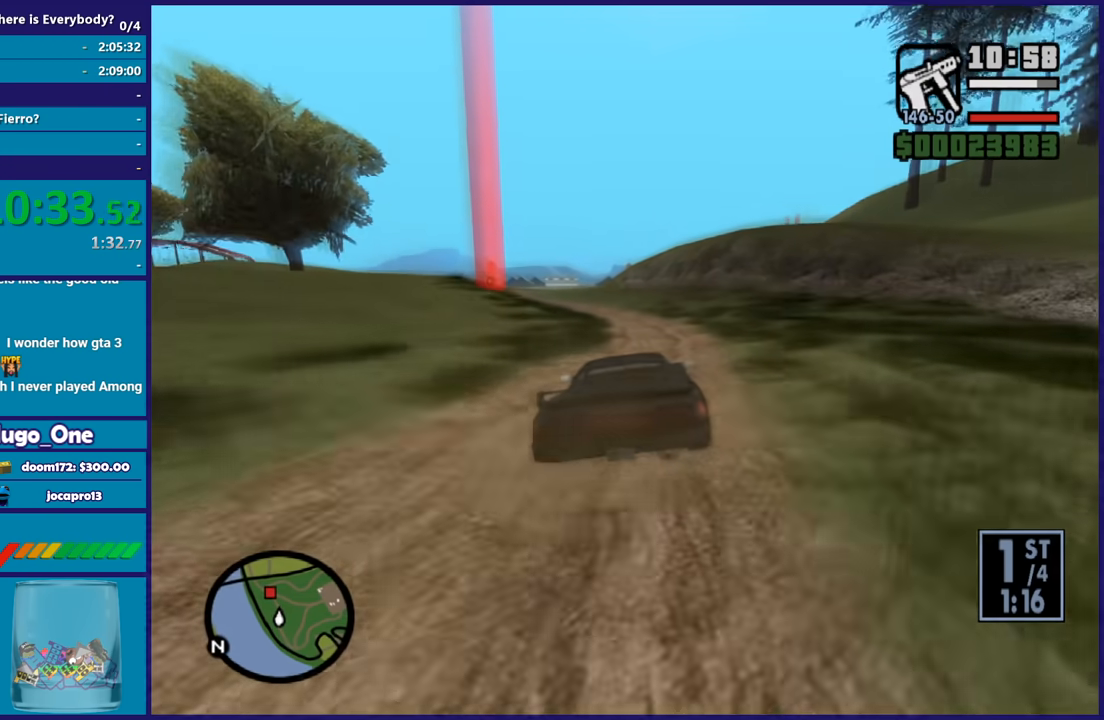
{"buttons": ["R2"], "left_stick": "center", "right_stick": "down-left", "button_events": [[33, "R2", "up"], [133, "R2", "down"], [267, "R2", "up"], [333, "R2", "down"]]}